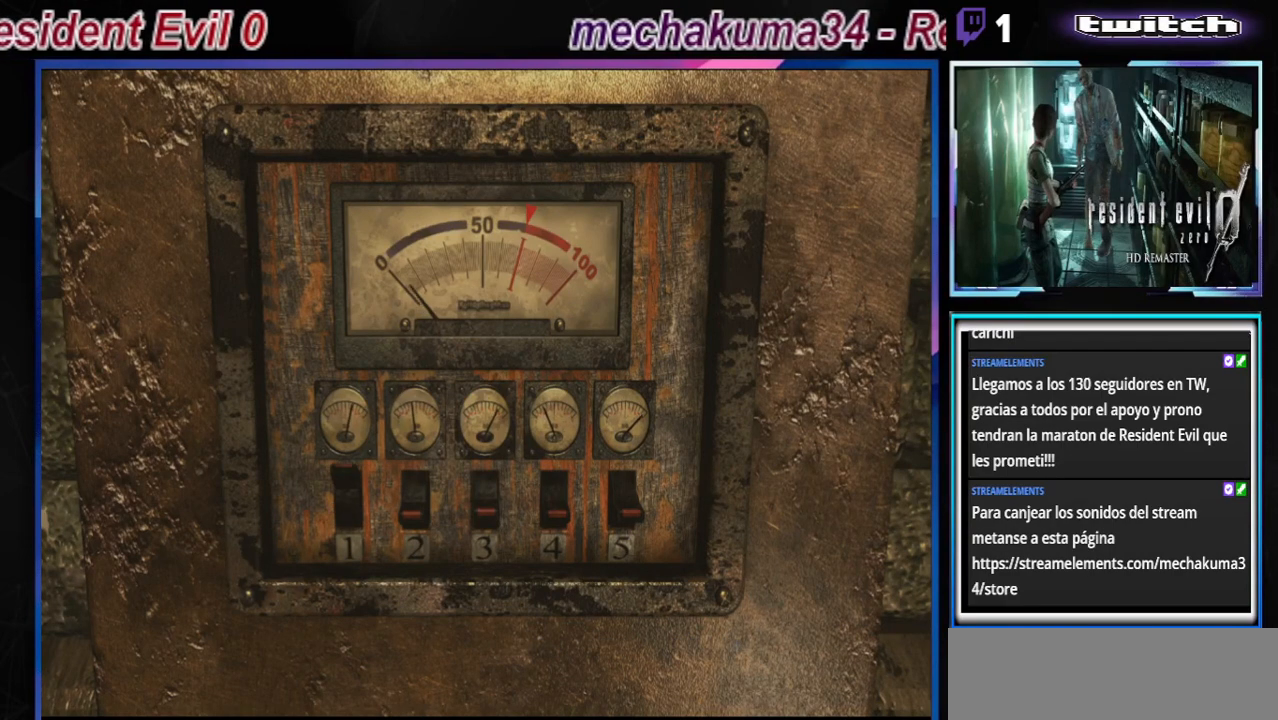
Gameplay with a controller (Xbox layout); each line is a JSON object with the inputs held at the frame after it. "events" lists button and stick changes between this image and that frame as [ms after this image, input, new state], when the widget could be followed in between. Not read: L3 R3 right_stick.
{"buttons": [], "left_stick": "center", "events": [[33, "A", "up"], [133, "A", "down"], [267, "A", "up"], [400, "A", "down"], [500, "A", "up"]]}
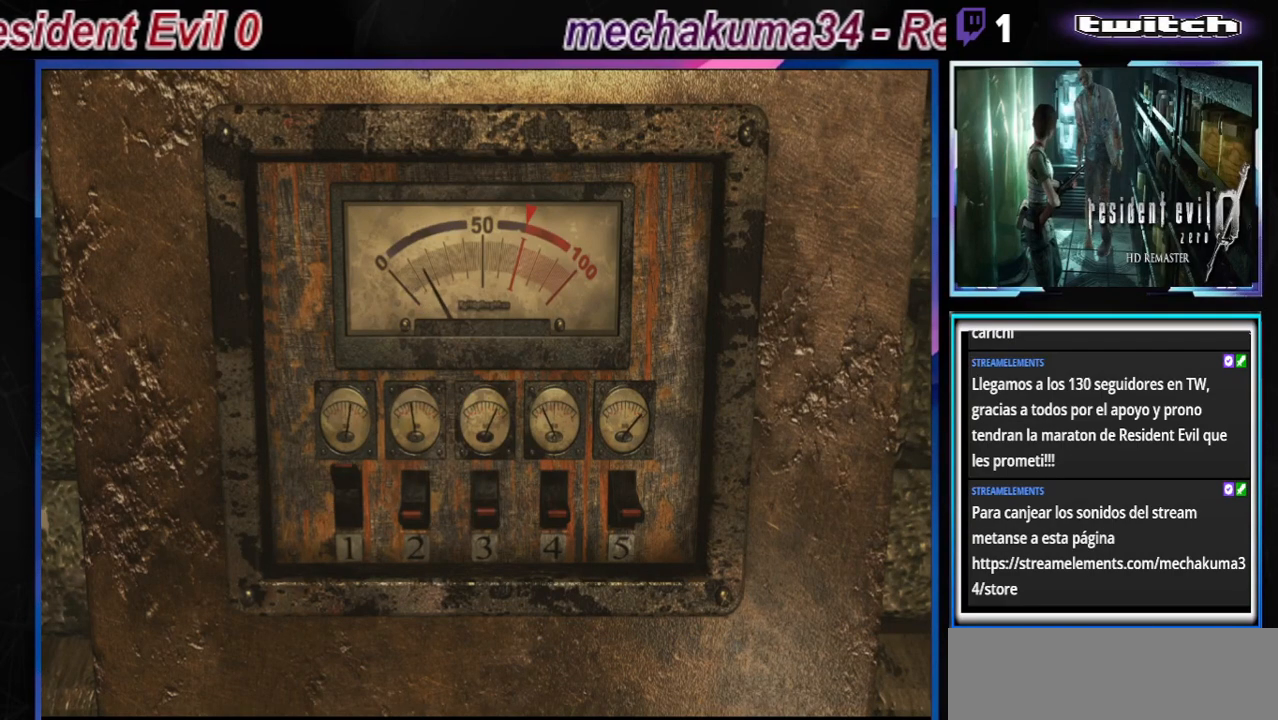
{"buttons": [], "left_stick": "center", "events": [[133, "A", "down"], [233, "A", "up"], [400, "A", "down"], [433, "A", "up"]]}
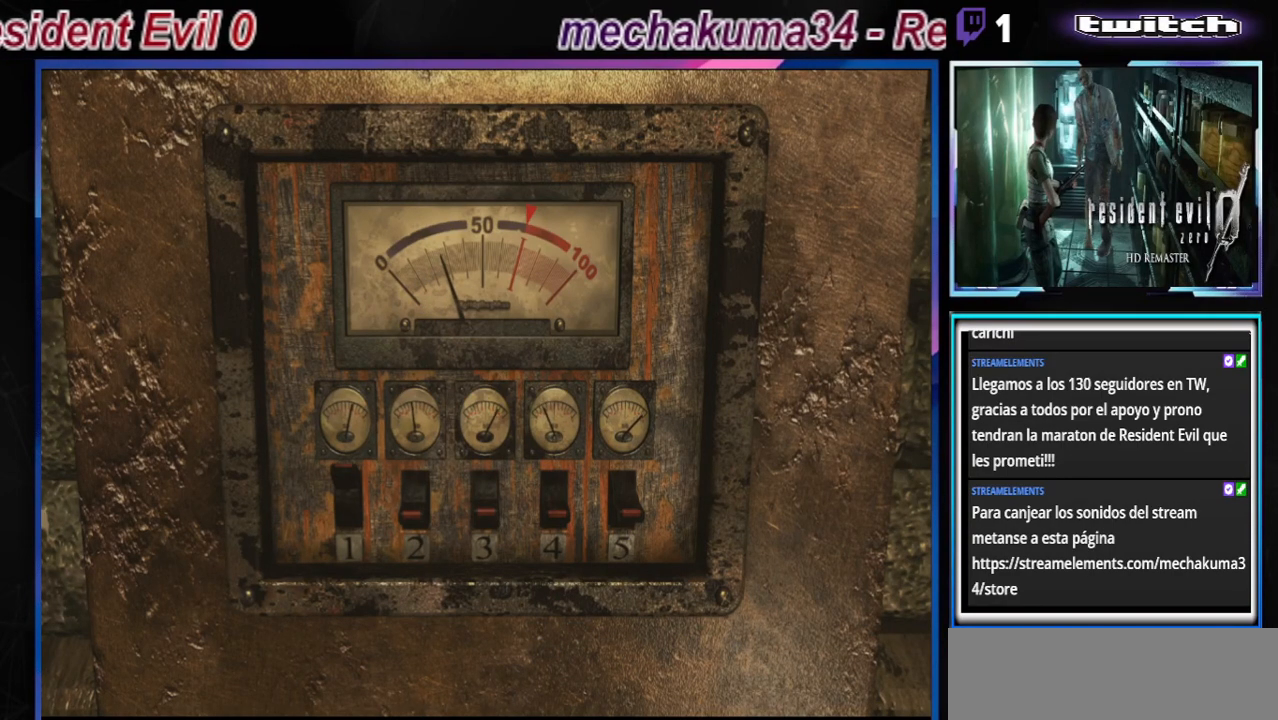
{"buttons": [], "left_stick": "center", "events": [[67, "A", "down"], [167, "A", "up"], [300, "A", "down"], [433, "A", "up"]]}
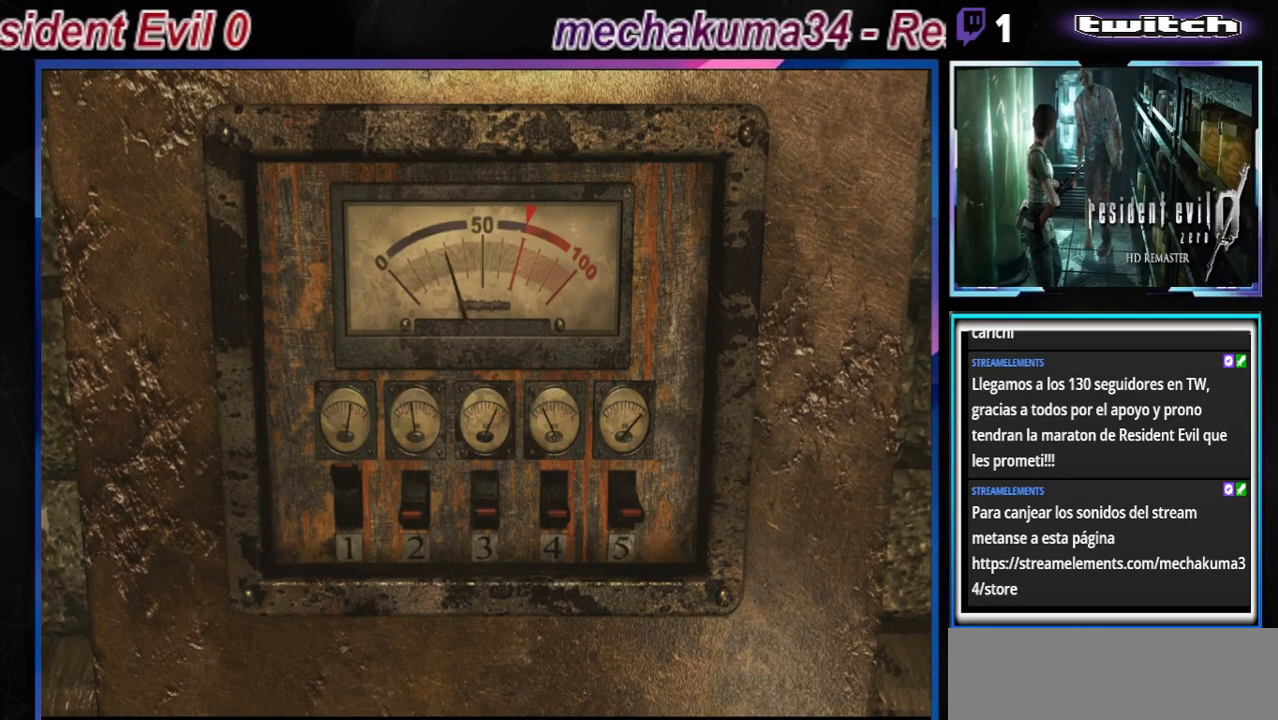
{"buttons": [], "left_stick": "center", "events": [[100, "A", "down"], [233, "A", "up"], [367, "A", "down"], [467, "A", "up"]]}
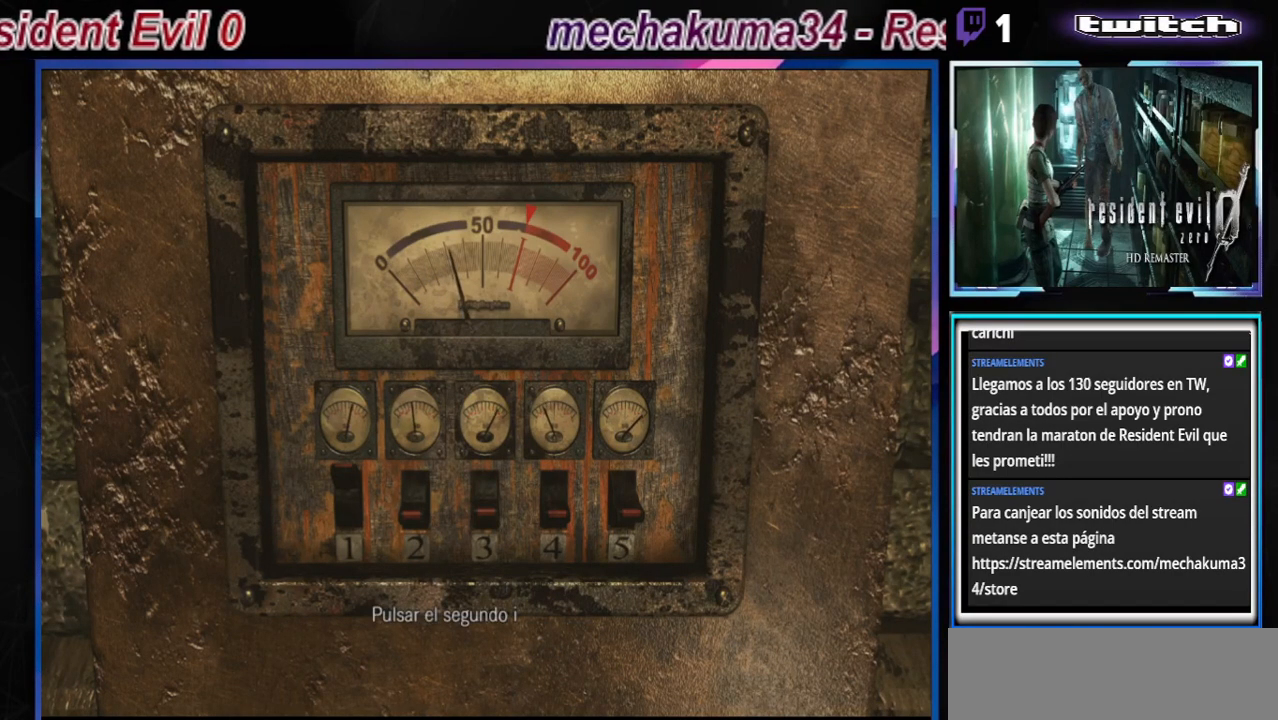
{"buttons": [], "left_stick": "center", "events": [[100, "A", "down"], [200, "A", "up"], [300, "A", "down"], [400, "A", "up"]]}
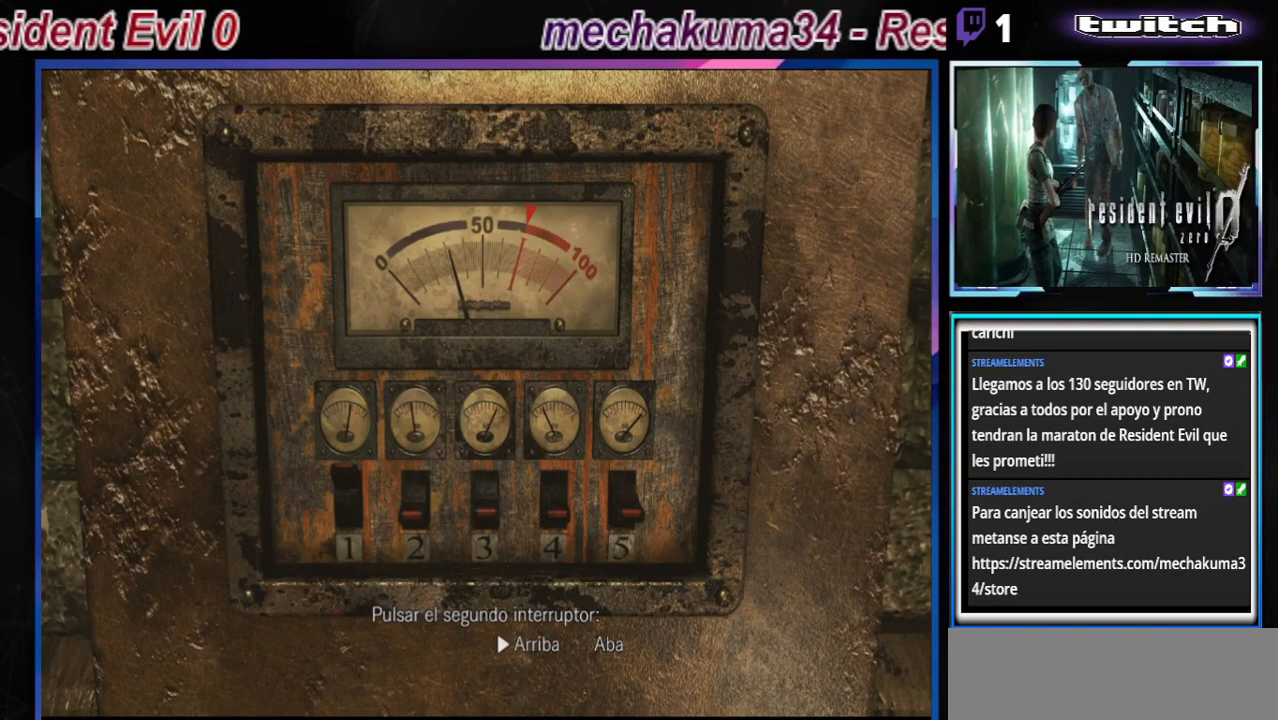
{"buttons": [], "left_stick": "center", "events": [[133, "A", "down"], [200, "A", "up"], [367, "A", "down"], [500, "A", "up"]]}
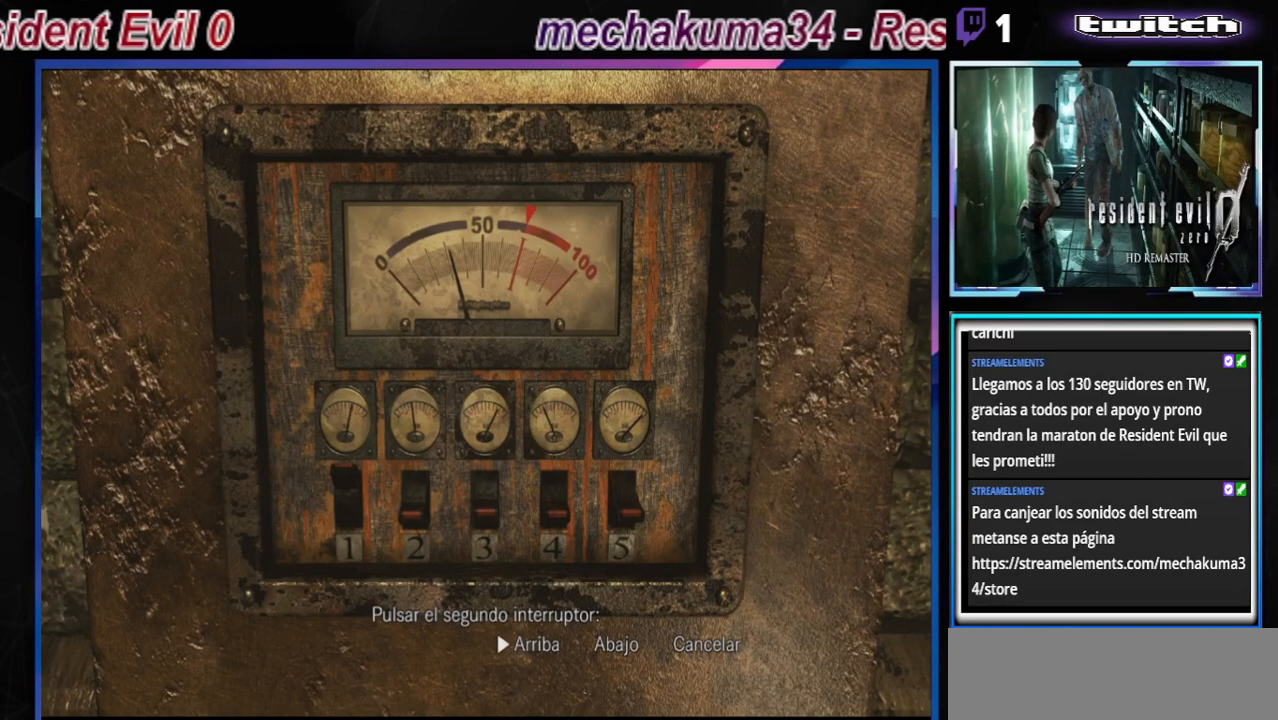
{"buttons": [], "left_stick": "center", "events": [[133, "A", "down"], [267, "A", "up"], [400, "A", "down"], [500, "A", "up"]]}
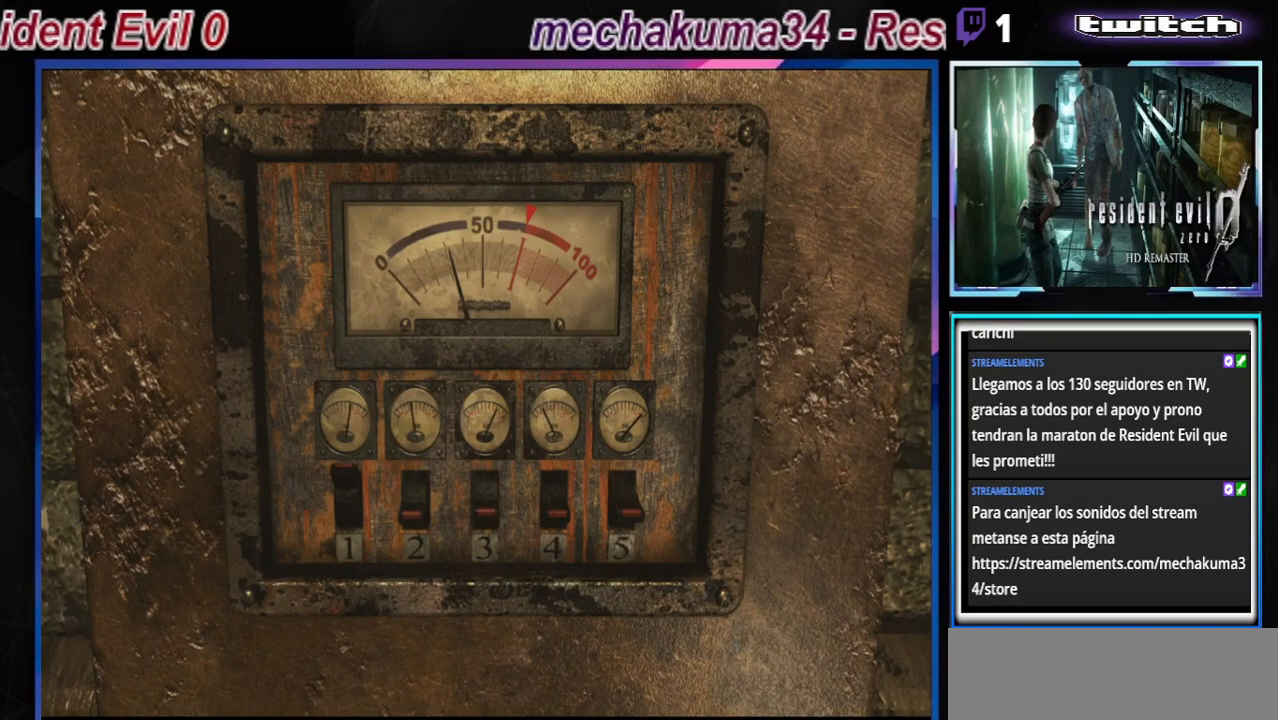
{"buttons": ["A"], "left_stick": "center", "events": [[200, "A", "down"], [333, "A", "up"], [467, "A", "down"]]}
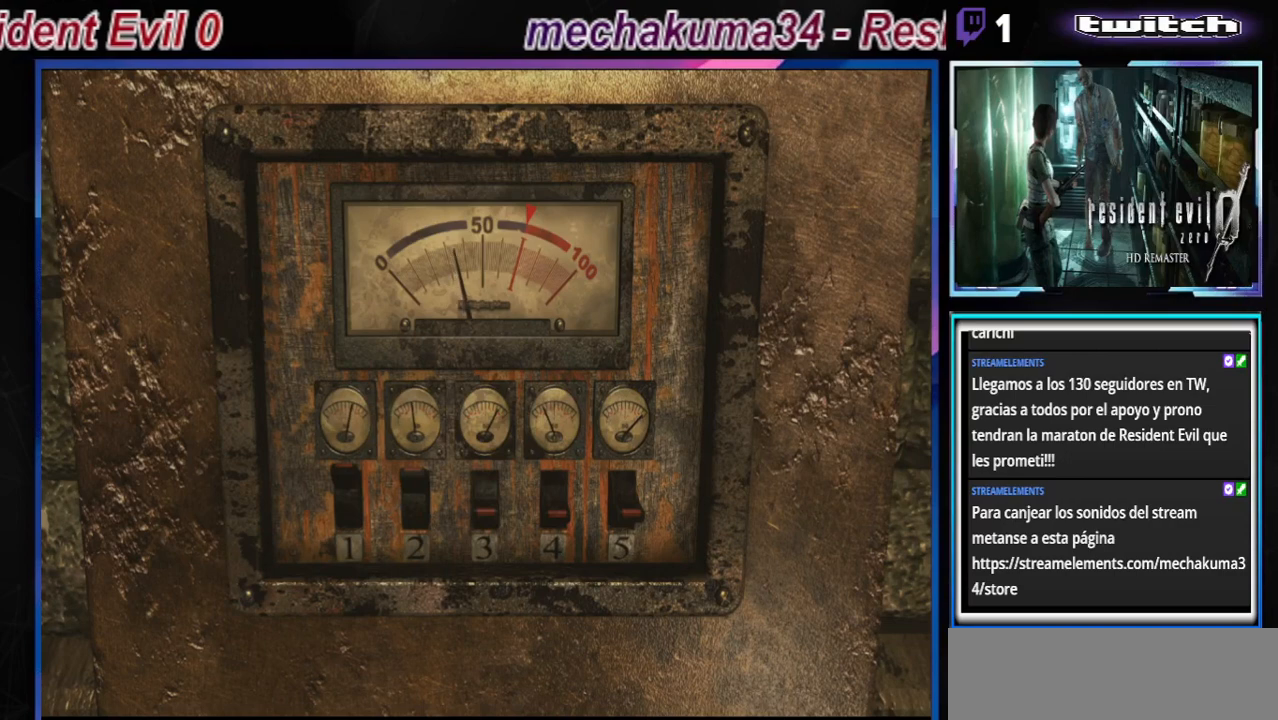
{"buttons": [], "left_stick": "center", "events": [[133, "A", "up"], [300, "A", "down"], [467, "A", "up"]]}
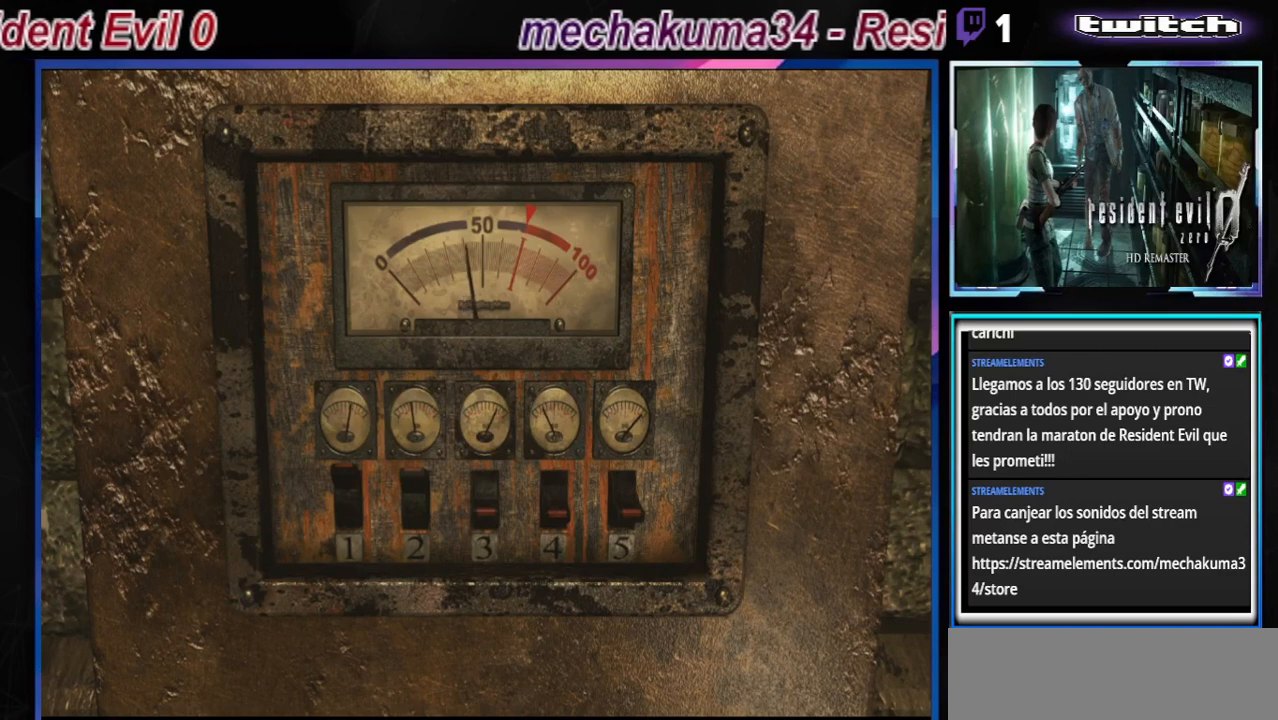
{"buttons": ["A"], "left_stick": "center", "events": [[133, "A", "down"], [267, "A", "up"], [467, "A", "down"]]}
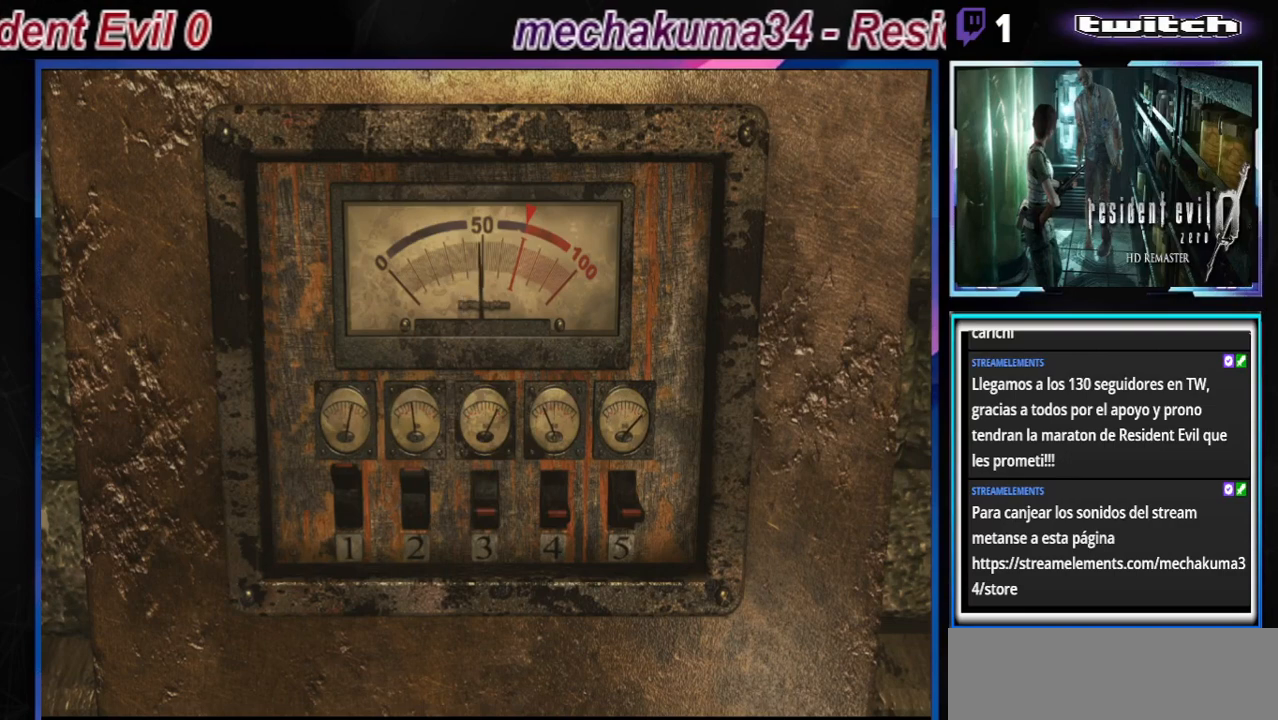
{"buttons": [], "left_stick": "center", "events": [[133, "A", "up"], [300, "A", "down"], [433, "A", "up"]]}
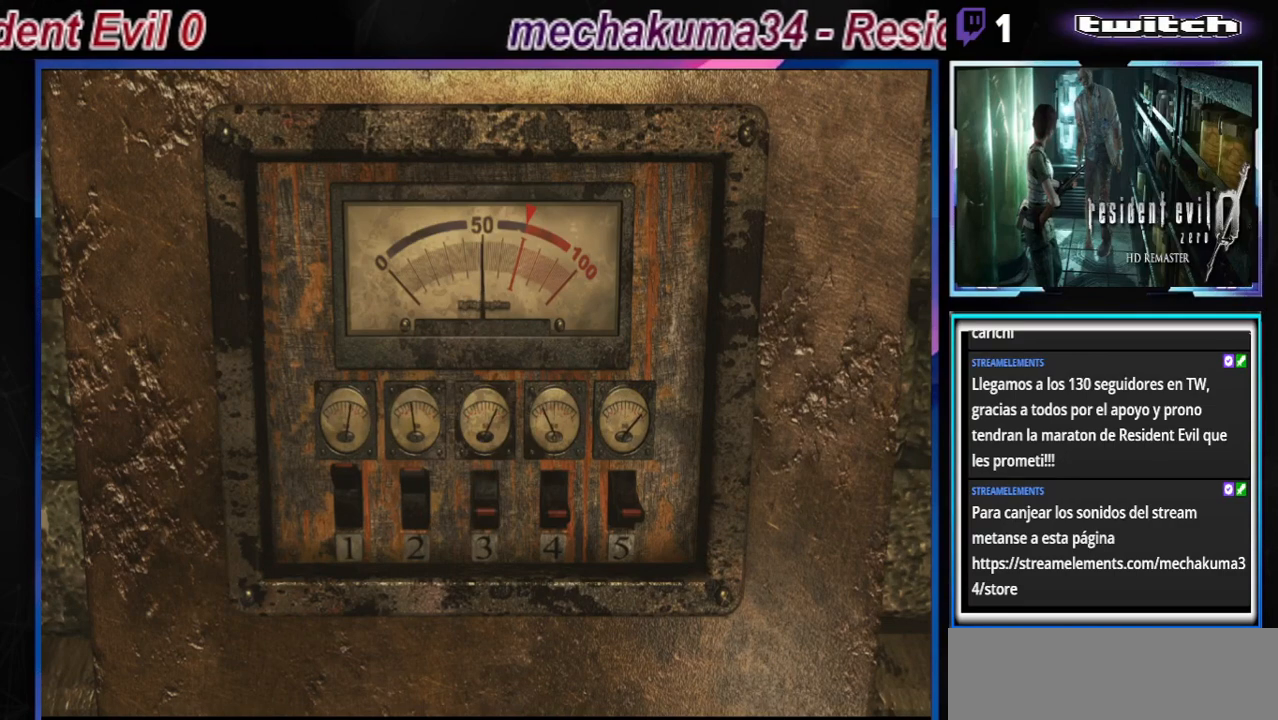
{"buttons": [], "left_stick": "center", "events": [[133, "A", "down"], [267, "A", "up"]]}
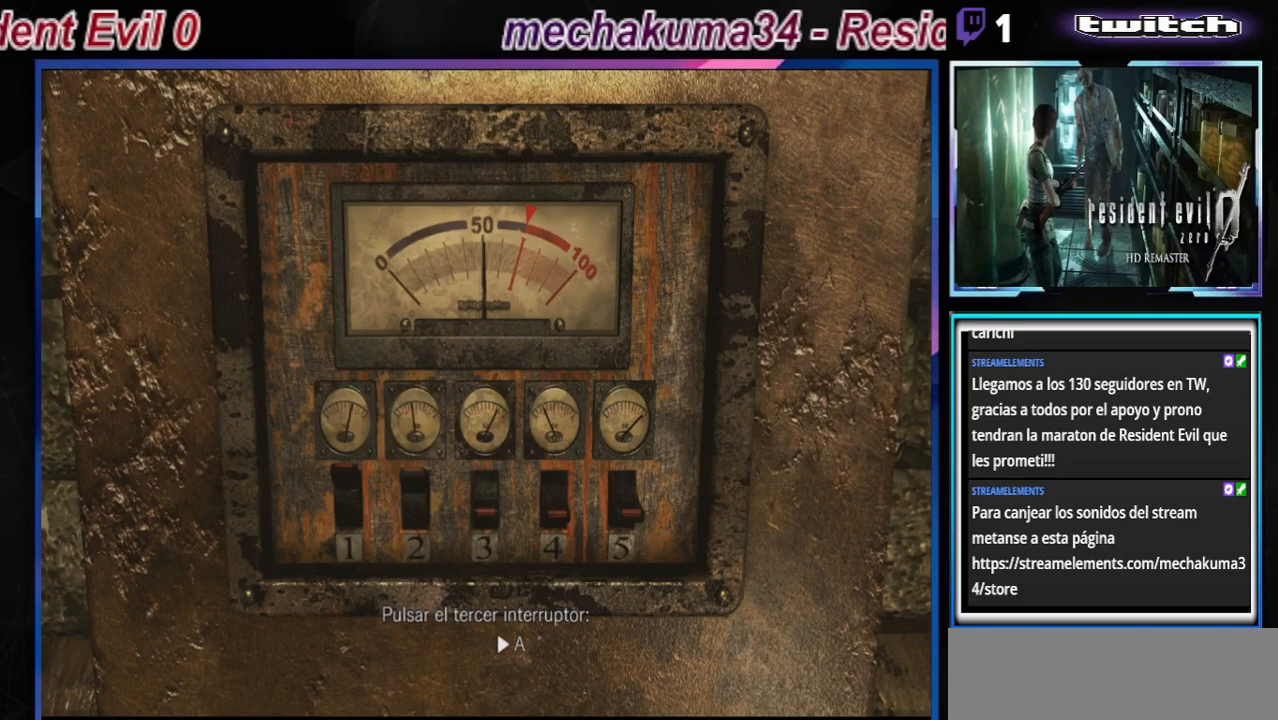
{"buttons": ["A"], "left_stick": "center", "events": [[67, "A", "down"], [167, "A", "up"], [300, "A", "down"], [400, "A", "up"], [467, "A", "down"]]}
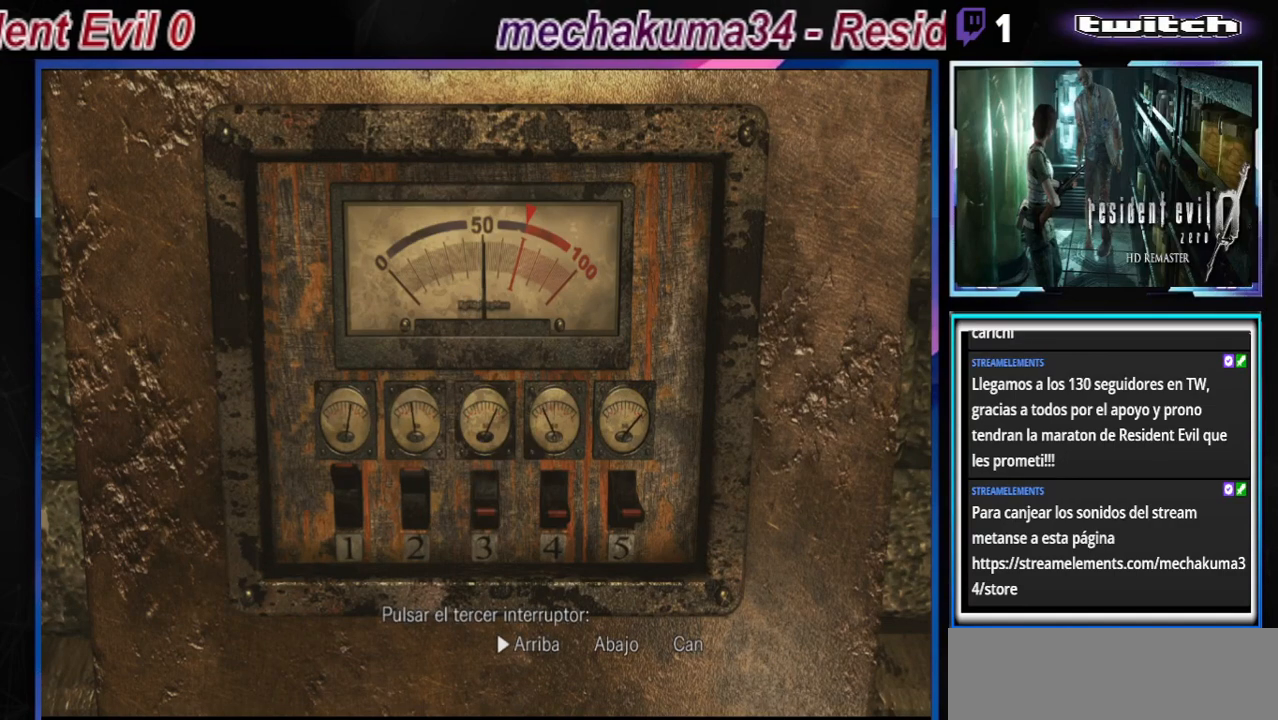
{"buttons": [], "left_stick": "center", "events": [[100, "A", "up"], [167, "A", "down"], [300, "A", "up"], [367, "A", "down"], [500, "A", "up"]]}
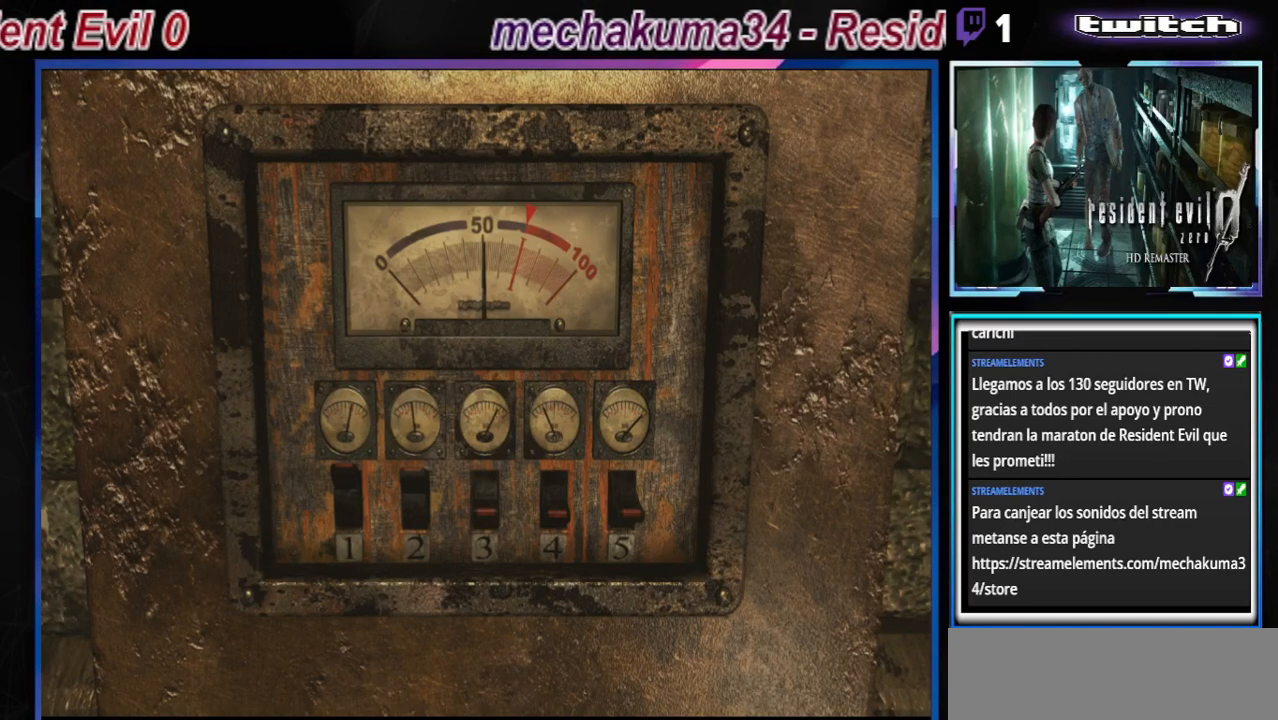
{"buttons": [], "left_stick": "center", "events": [[100, "A", "down"], [233, "A", "up"], [333, "A", "down"], [433, "A", "up"]]}
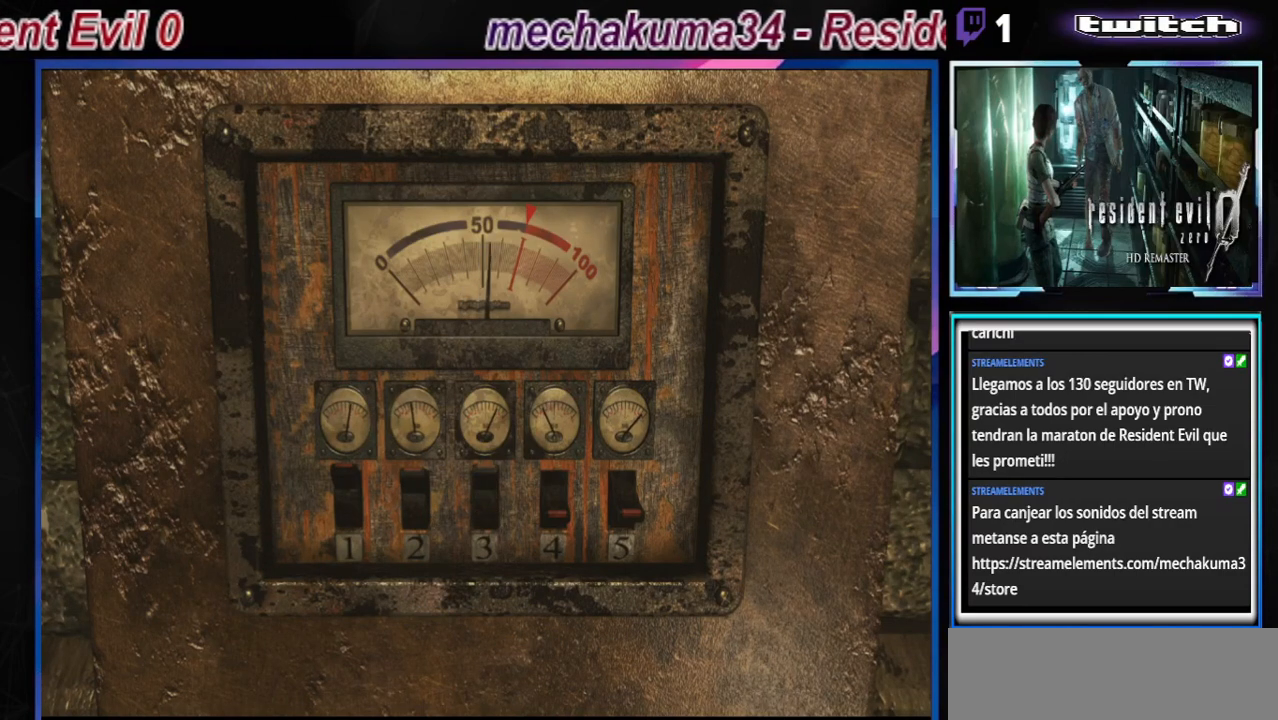
{"buttons": [], "left_stick": "center", "events": [[67, "A", "down"], [167, "A", "up"], [300, "A", "down"], [400, "A", "up"]]}
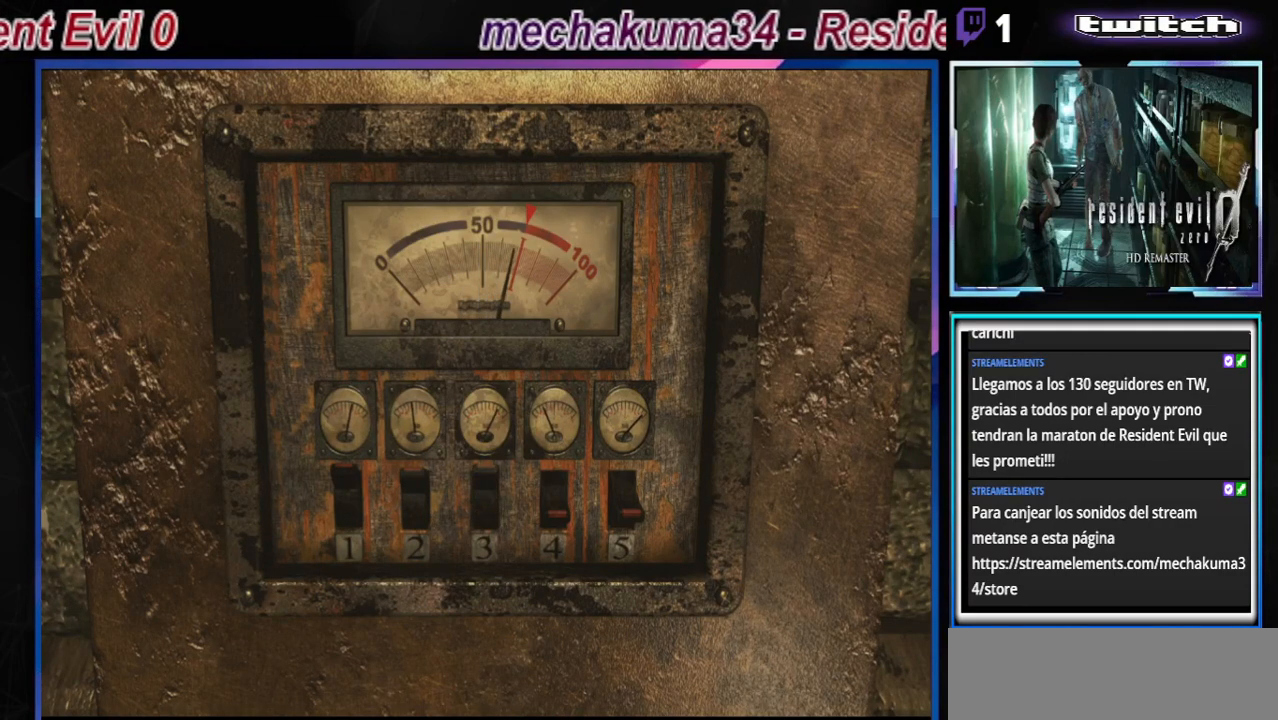
{"buttons": [], "left_stick": "center", "events": [[33, "A", "down"], [133, "A", "up"], [300, "A", "down"], [433, "A", "up"]]}
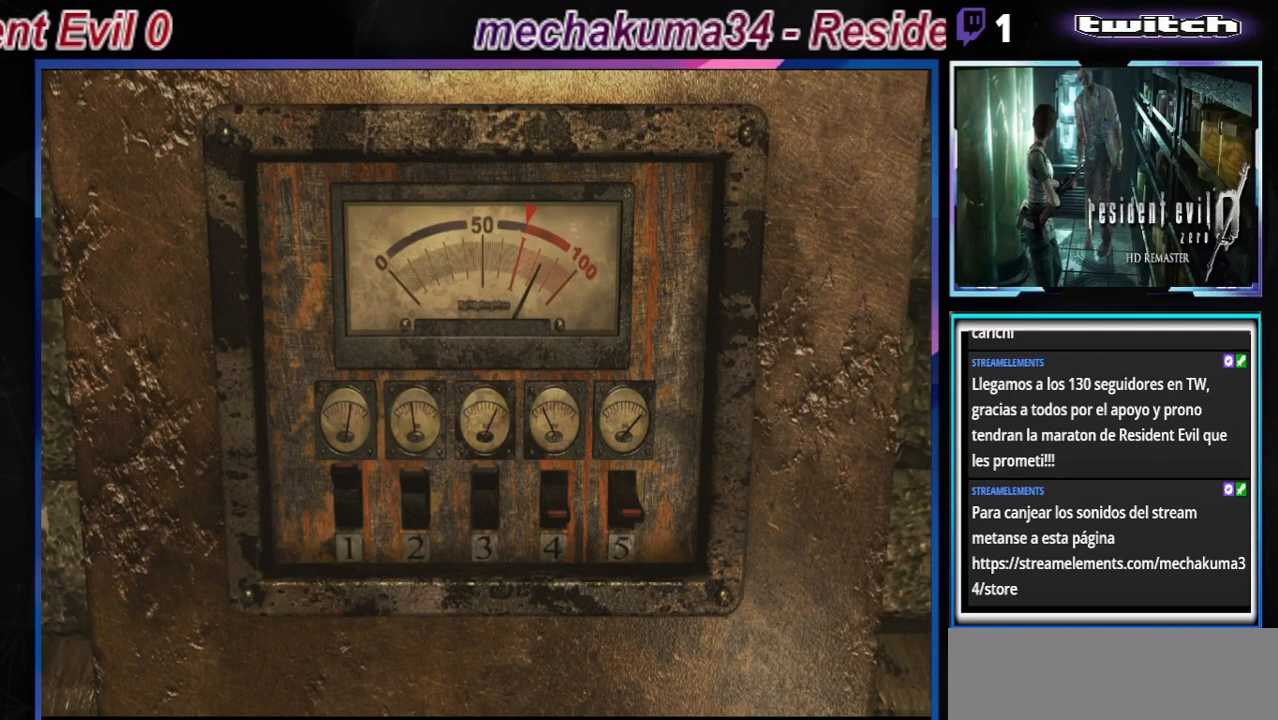
{"buttons": [], "left_stick": "center", "events": [[233, "A", "down"], [400, "A", "up"]]}
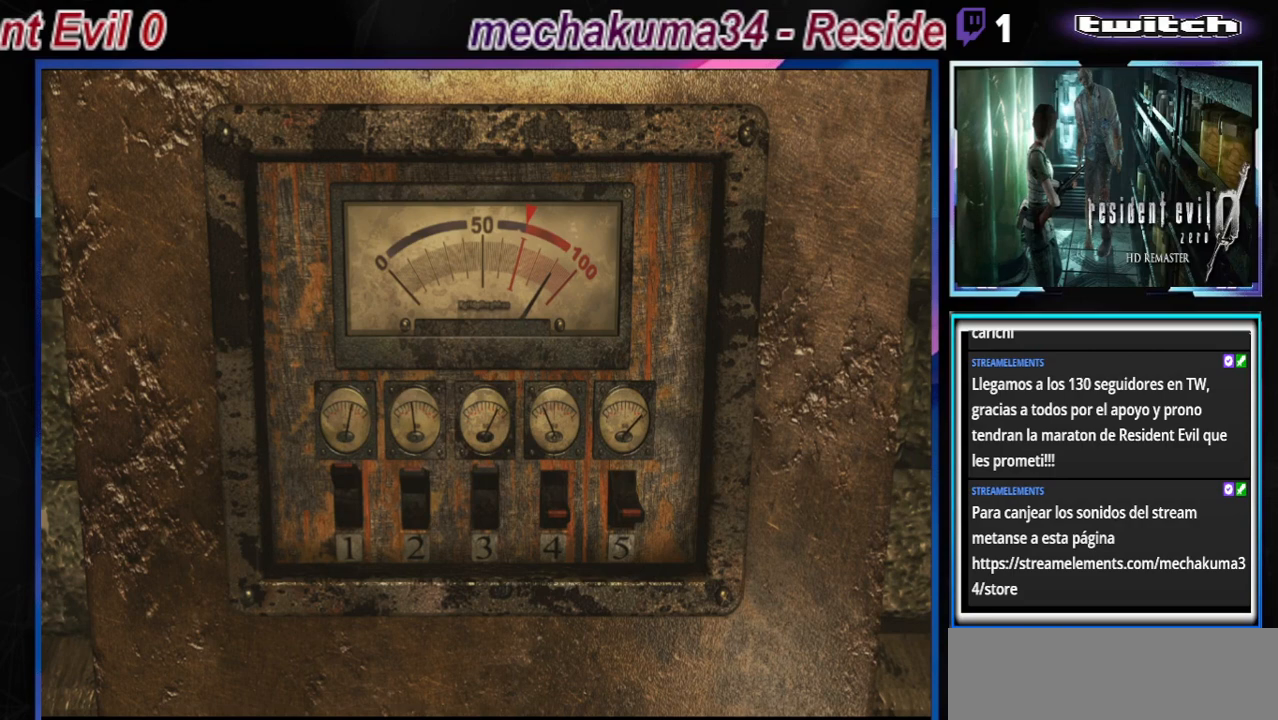
{"buttons": [], "left_stick": "center", "events": [[100, "A", "down"], [233, "A", "up"]]}
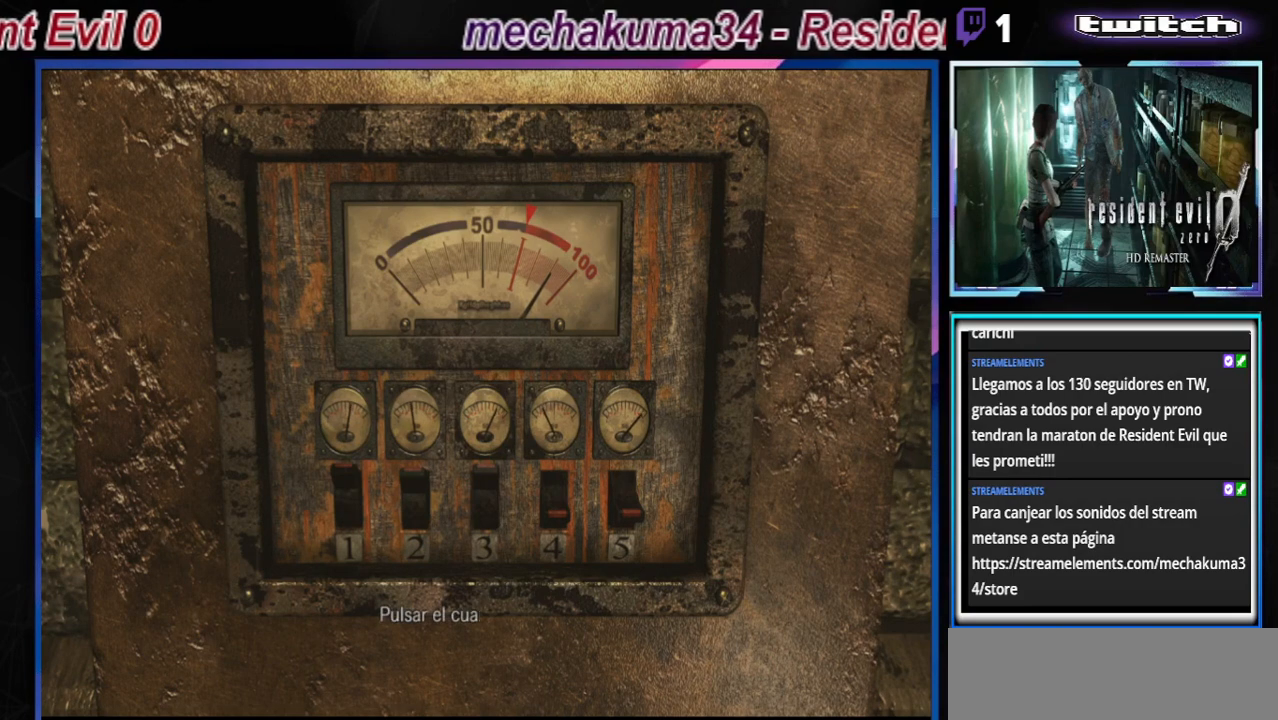
{"buttons": ["A"], "left_stick": "center", "events": [[167, "A", "down"], [300, "A", "up"], [400, "A", "down"]]}
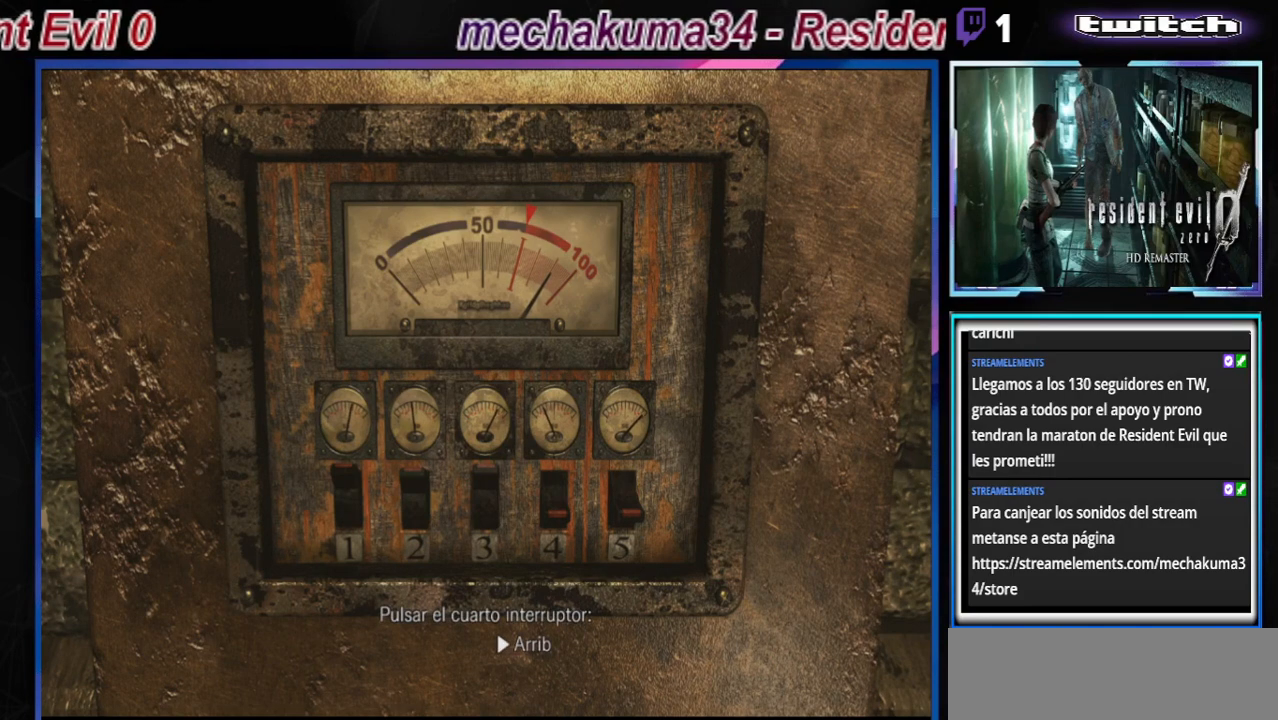
{"buttons": [], "left_stick": "center", "events": [[33, "A", "up"], [133, "A", "down"], [267, "A", "up"], [333, "A", "down"], [433, "A", "up"]]}
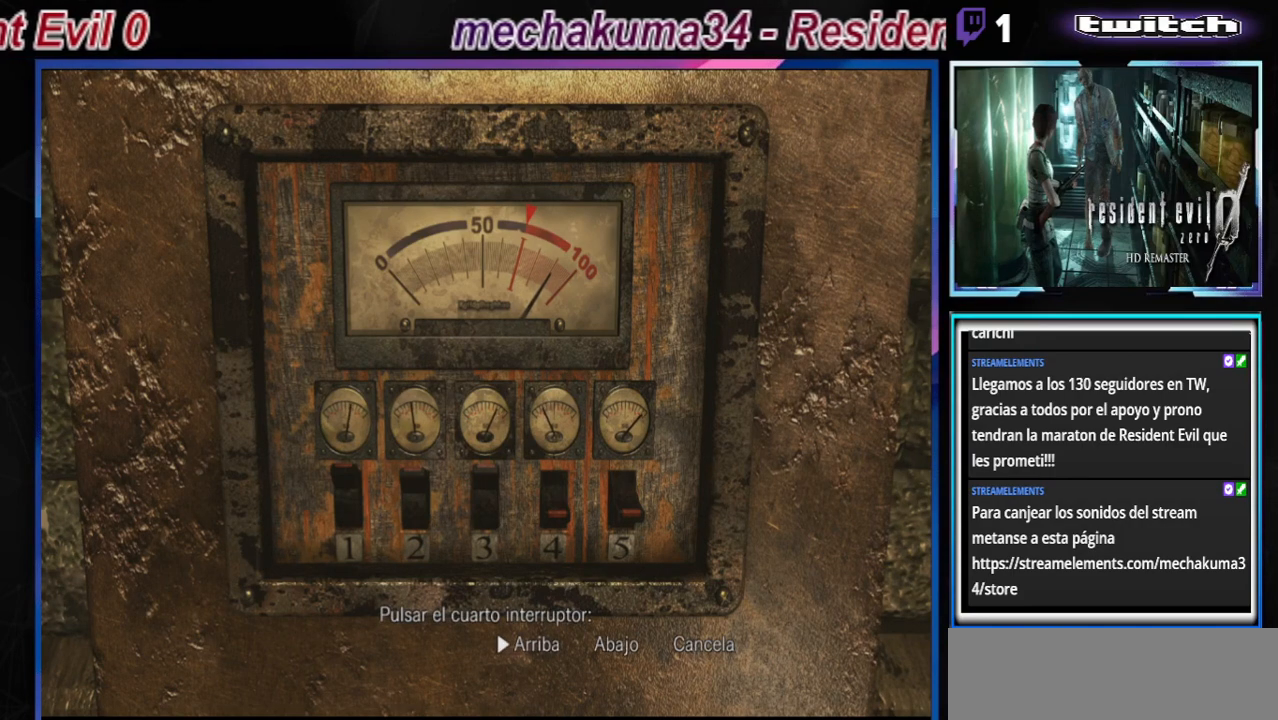
{"buttons": ["A"], "left_stick": "center", "events": [[33, "A", "down"], [167, "A", "up"], [233, "A", "down"], [367, "A", "up"], [467, "A", "down"]]}
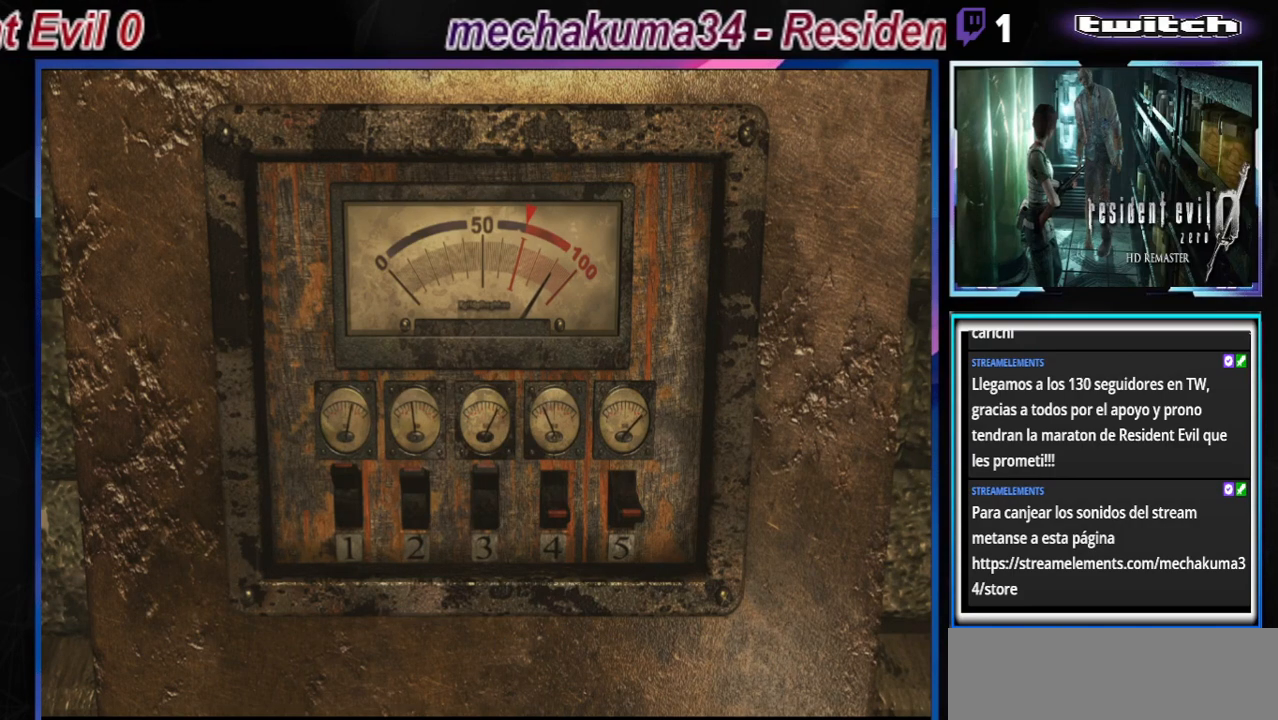
{"buttons": [], "left_stick": "center", "events": [[100, "A", "up"], [200, "A", "down"], [333, "A", "up"]]}
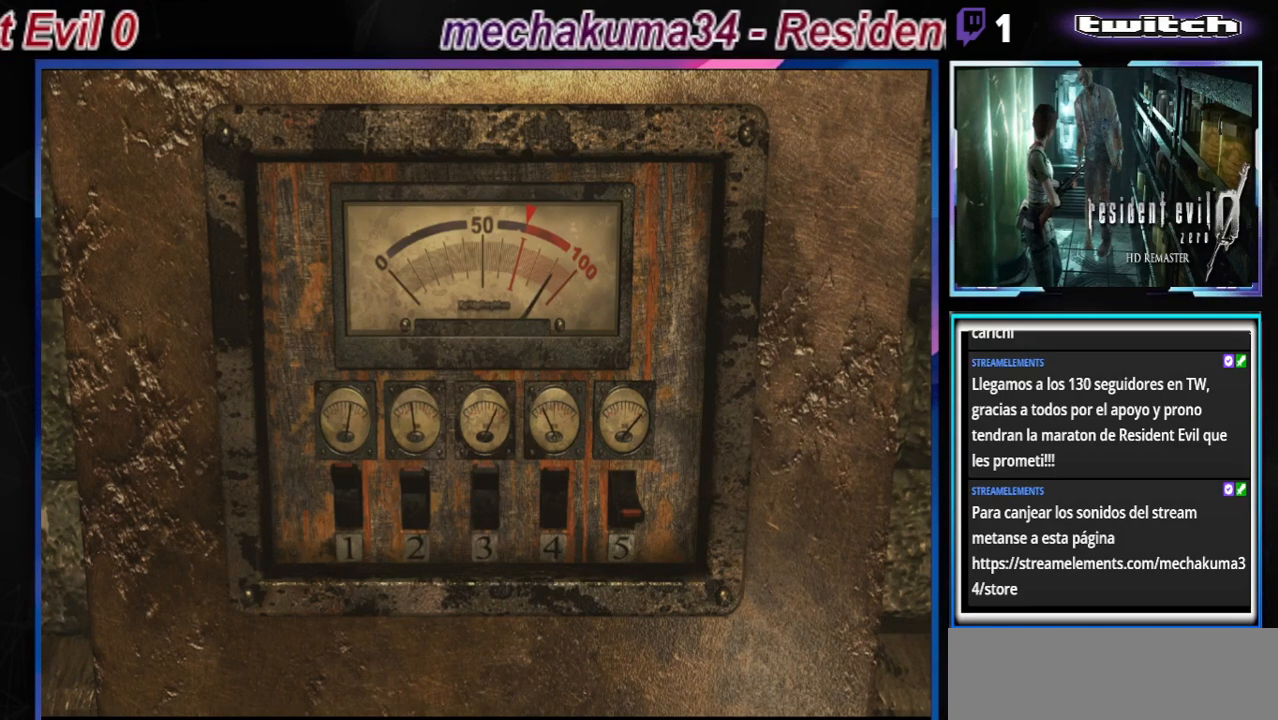
{"buttons": [], "left_stick": "center", "events": []}
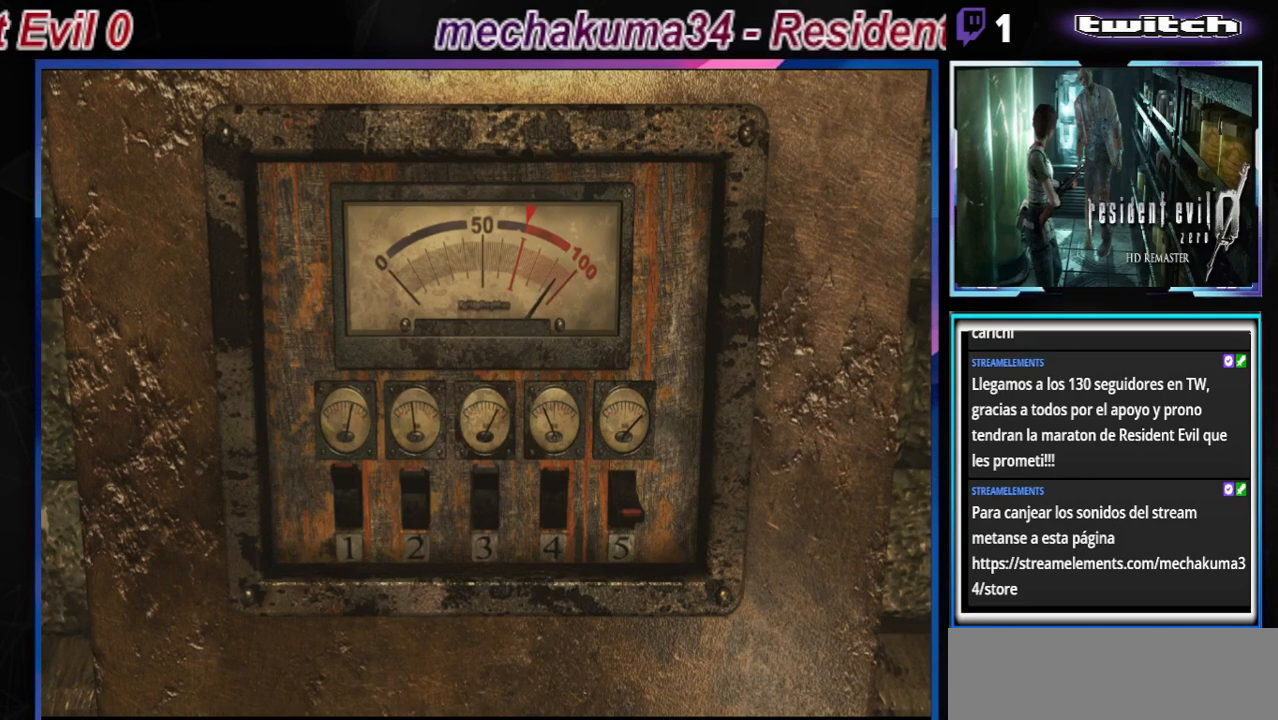
{"buttons": [], "left_stick": "center", "events": [[333, "A", "down"], [500, "A", "up"]]}
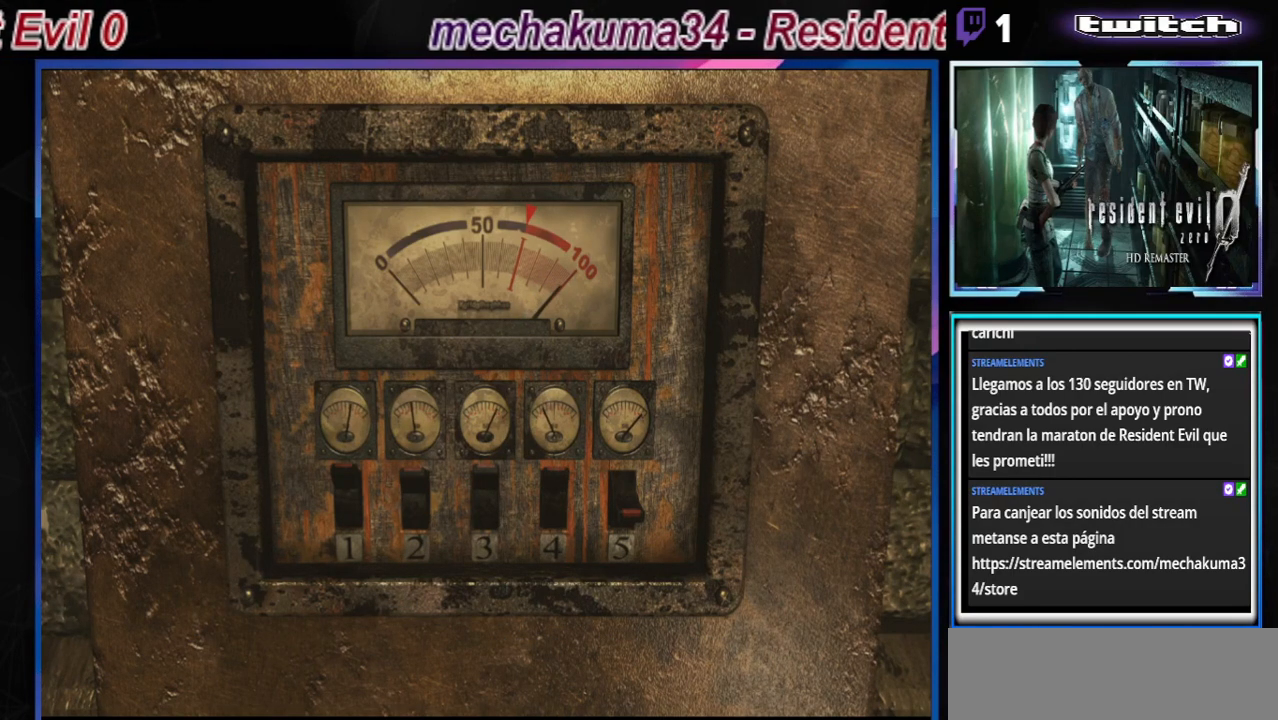
{"buttons": [], "left_stick": "center", "events": []}
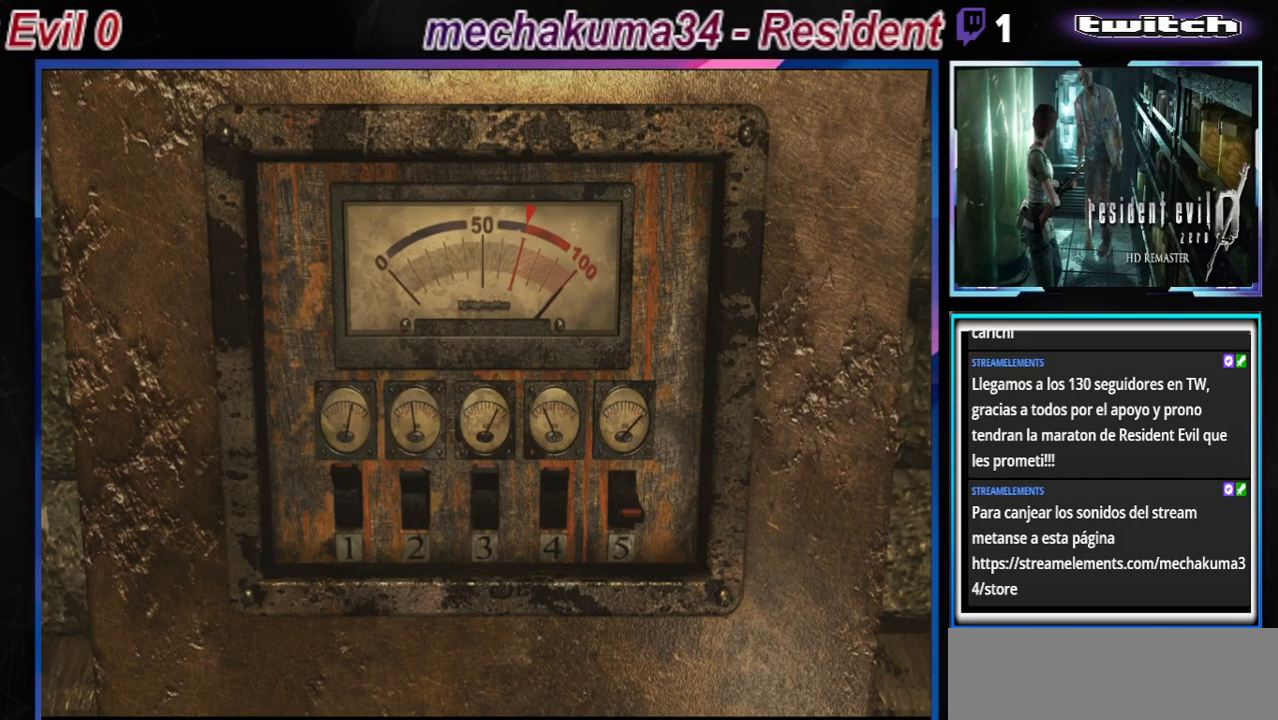
{"buttons": [], "left_stick": "center", "events": []}
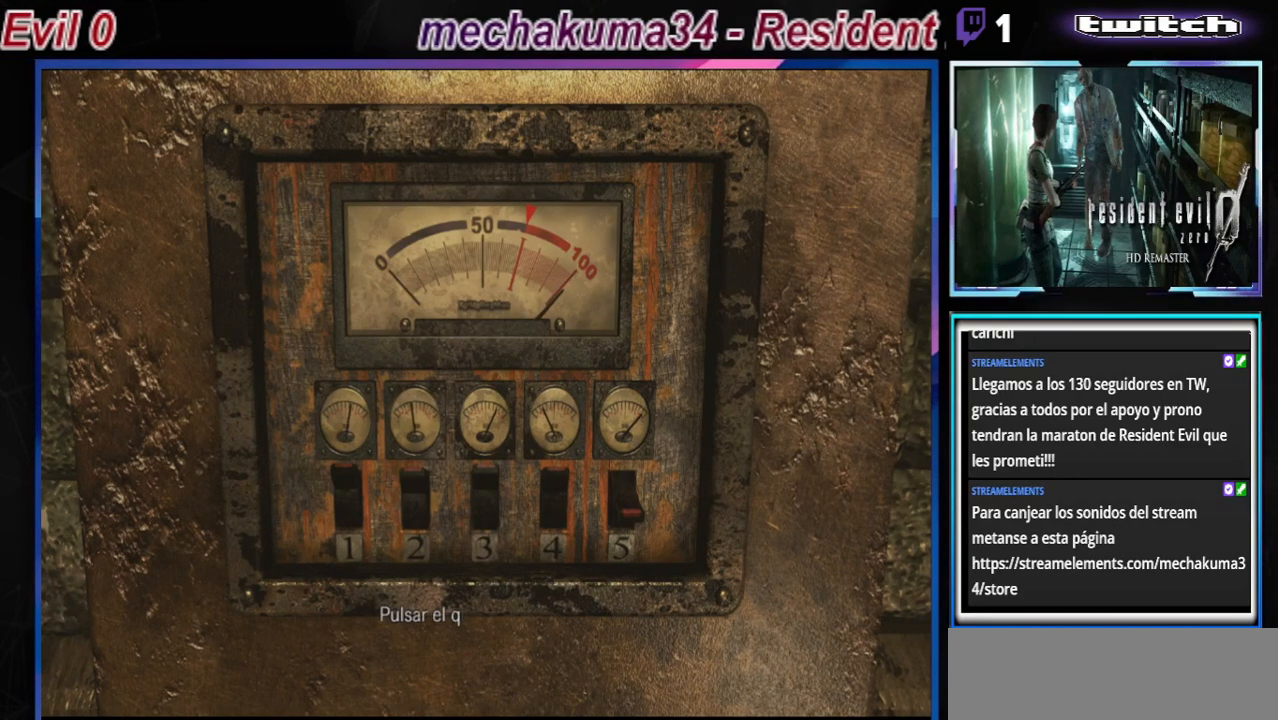
{"buttons": ["A"], "left_stick": "center", "events": [[333, "A", "down"]]}